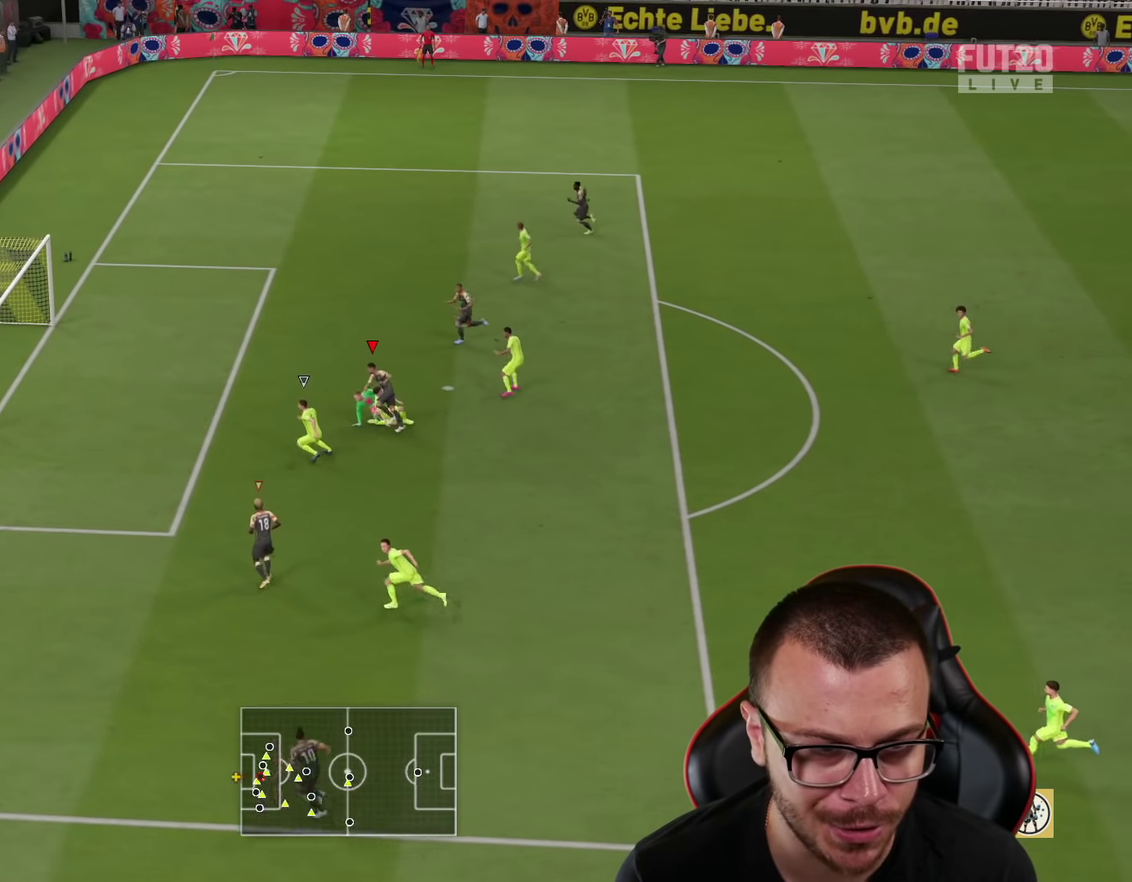
Gameplay with a controller (PlayStation layout); each line is a JSON object with the inputs held at the frame after it (dt_ms = milliseconds from this image to that frame). "events" lists button and stick changes between this image and that frame as [ms after this image, input, new state], when the widget could be followed in between.
{"dt_ms": 400, "buttons": [], "left_stick": "center", "right_stick": "center", "events": [[33, "left_stick", "left"], [83, "left_stick", "center"]]}
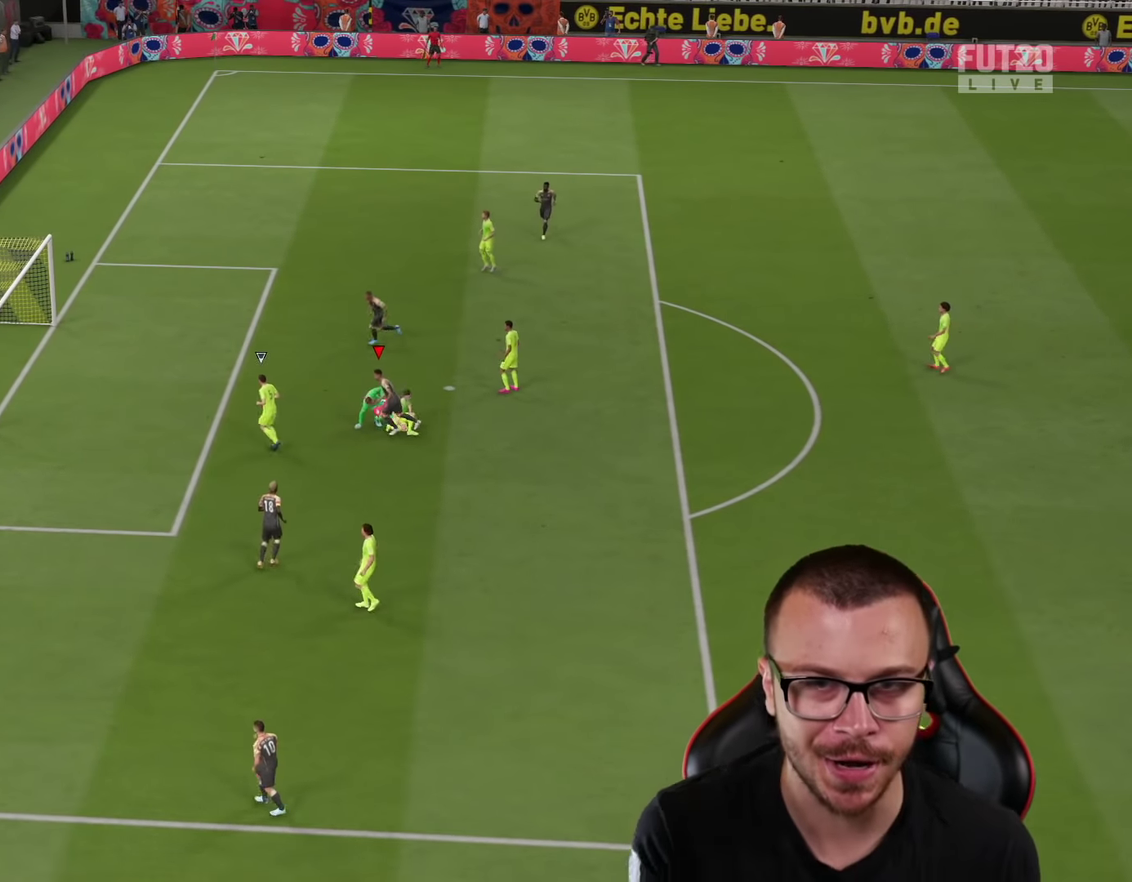
{"dt_ms": 301, "buttons": [], "left_stick": "center", "right_stick": "center", "events": []}
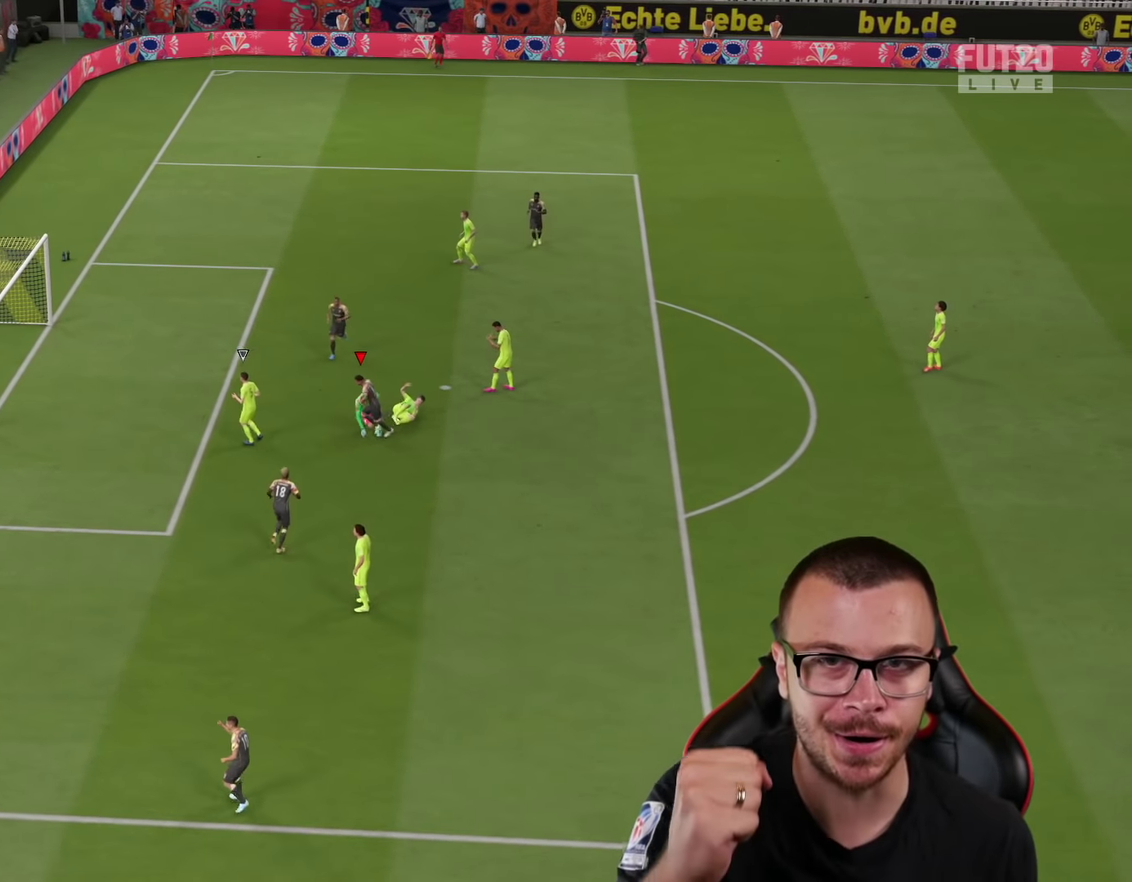
{"dt_ms": 600, "buttons": [], "left_stick": "center", "right_stick": "center", "events": []}
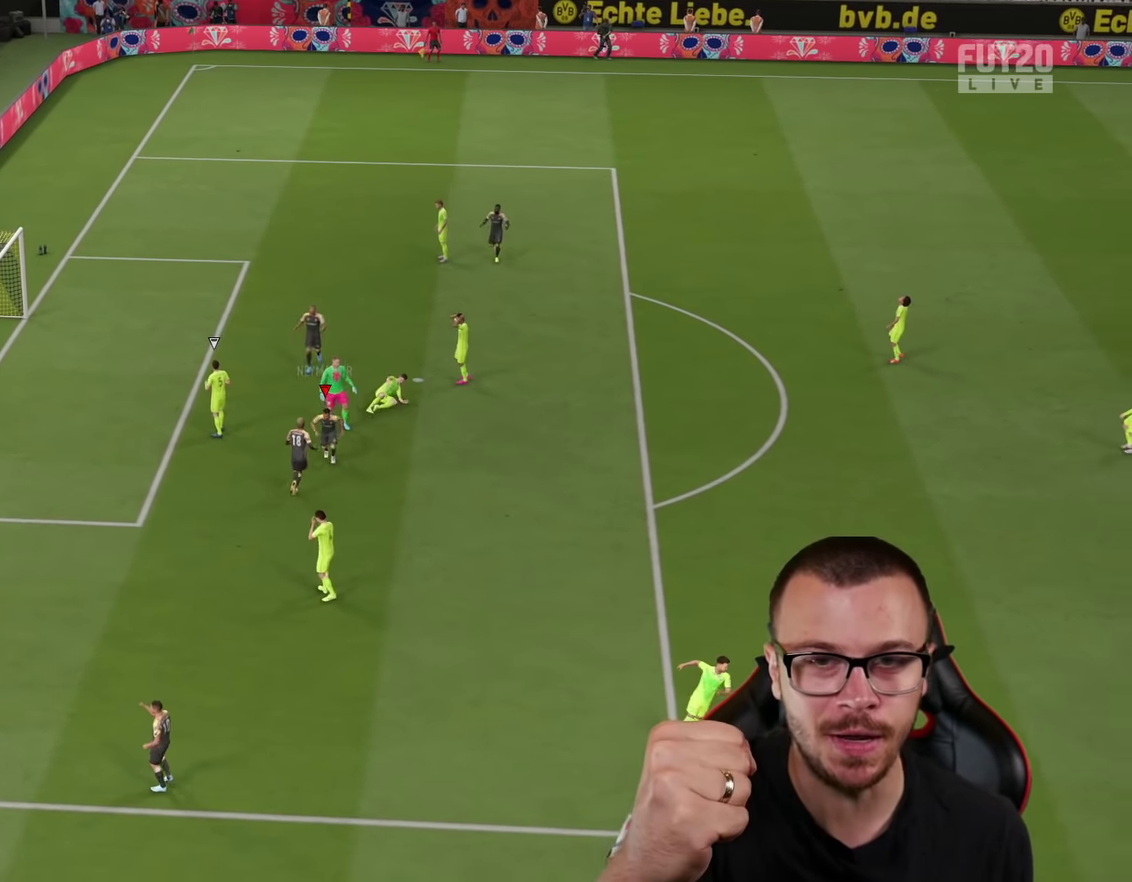
{"dt_ms": 601, "buttons": [], "left_stick": "center", "right_stick": "center", "events": []}
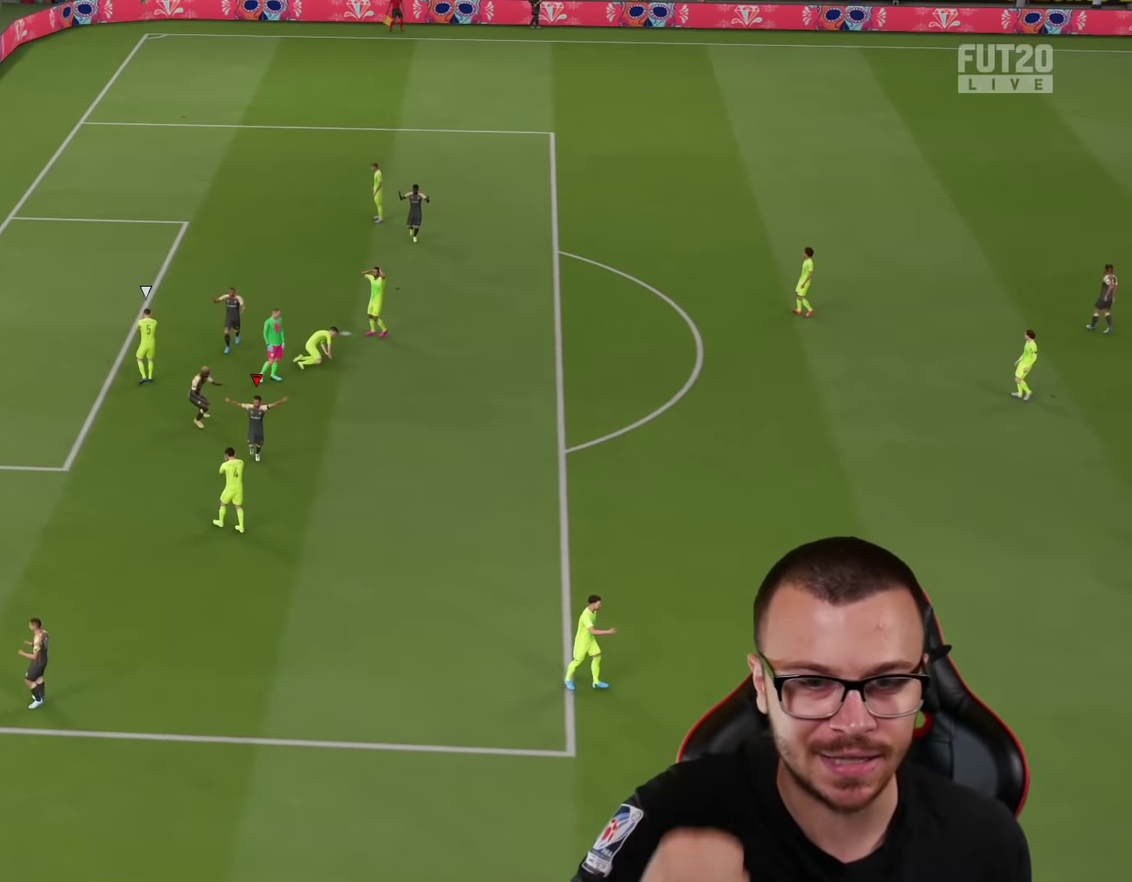
{"dt_ms": 600, "buttons": [], "left_stick": "center", "right_stick": "center", "events": []}
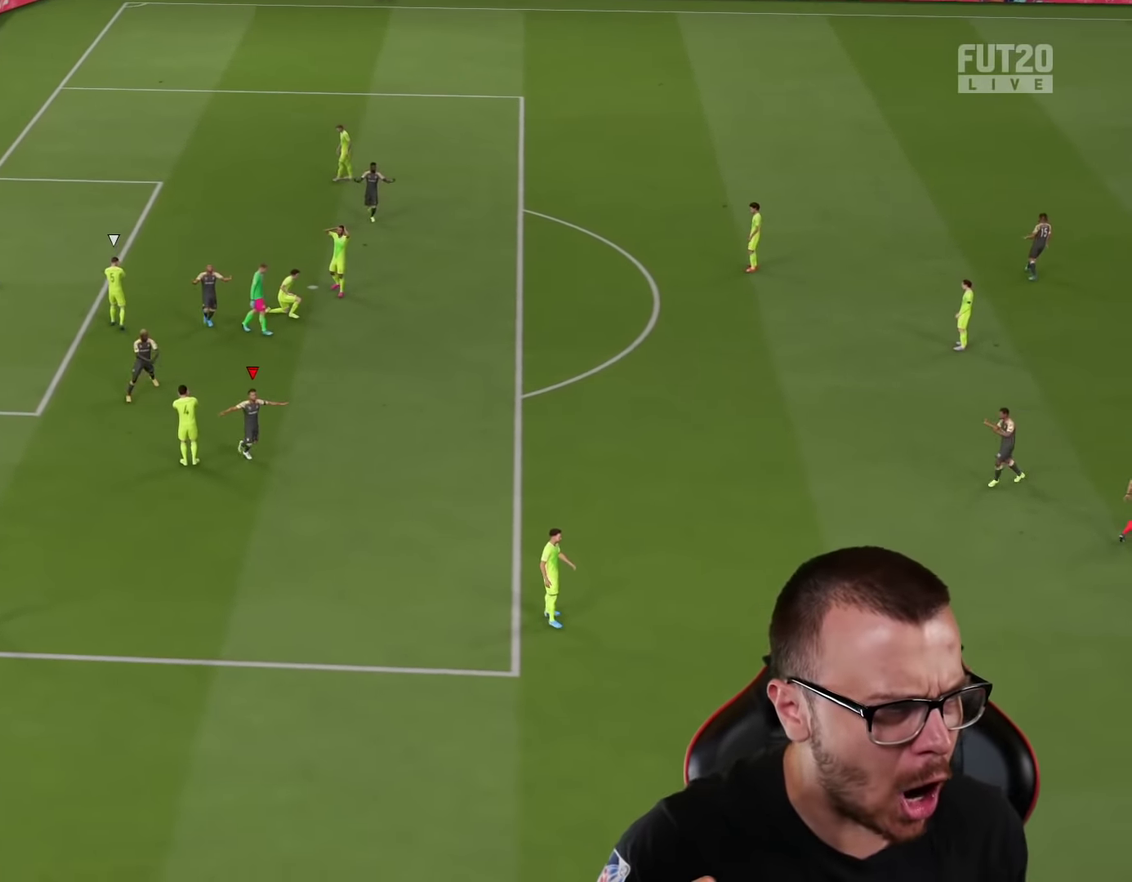
{"dt_ms": 601, "buttons": [], "left_stick": "center", "right_stick": "center", "events": []}
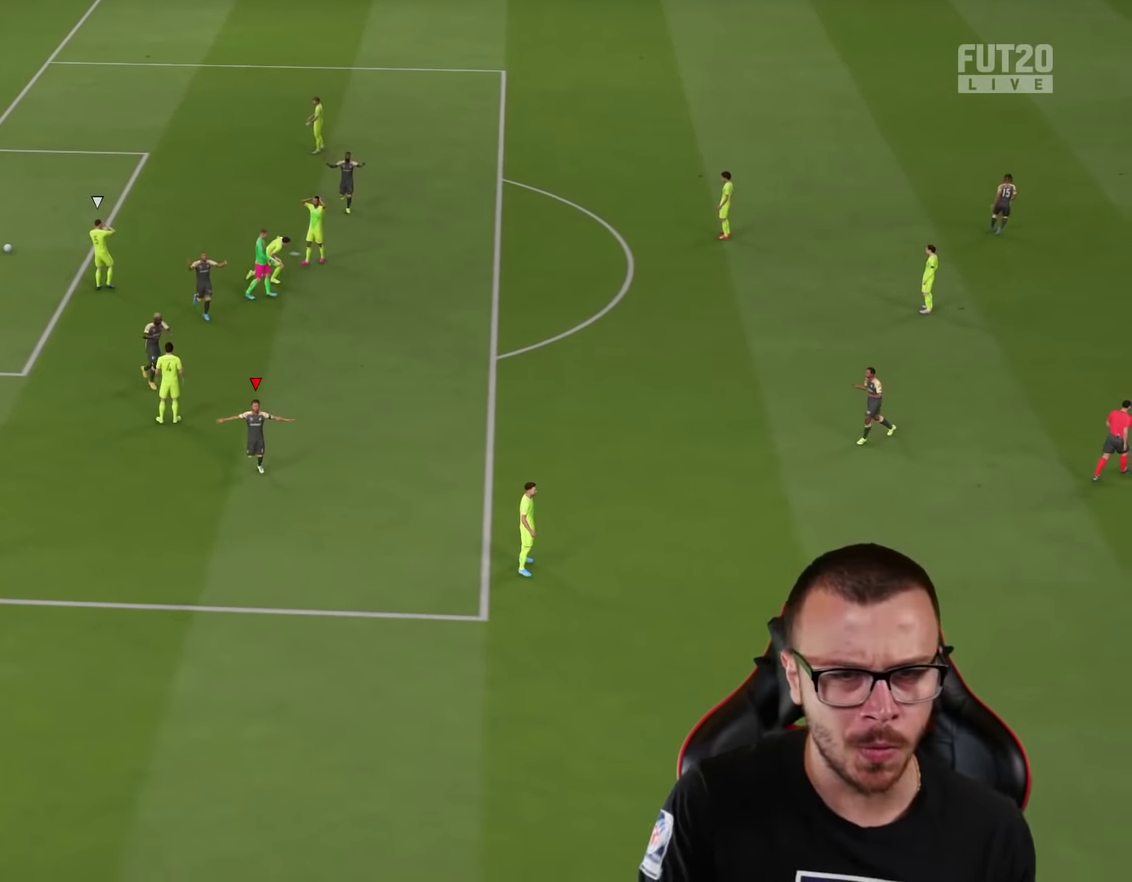
{"dt_ms": 300, "buttons": [], "left_stick": "left", "right_stick": "center", "events": [[117, "TRIANGLE", "down"], [117, "left_stick", "down-left"], [200, "TRIANGLE", "up"], [300, "left_stick", "left"]]}
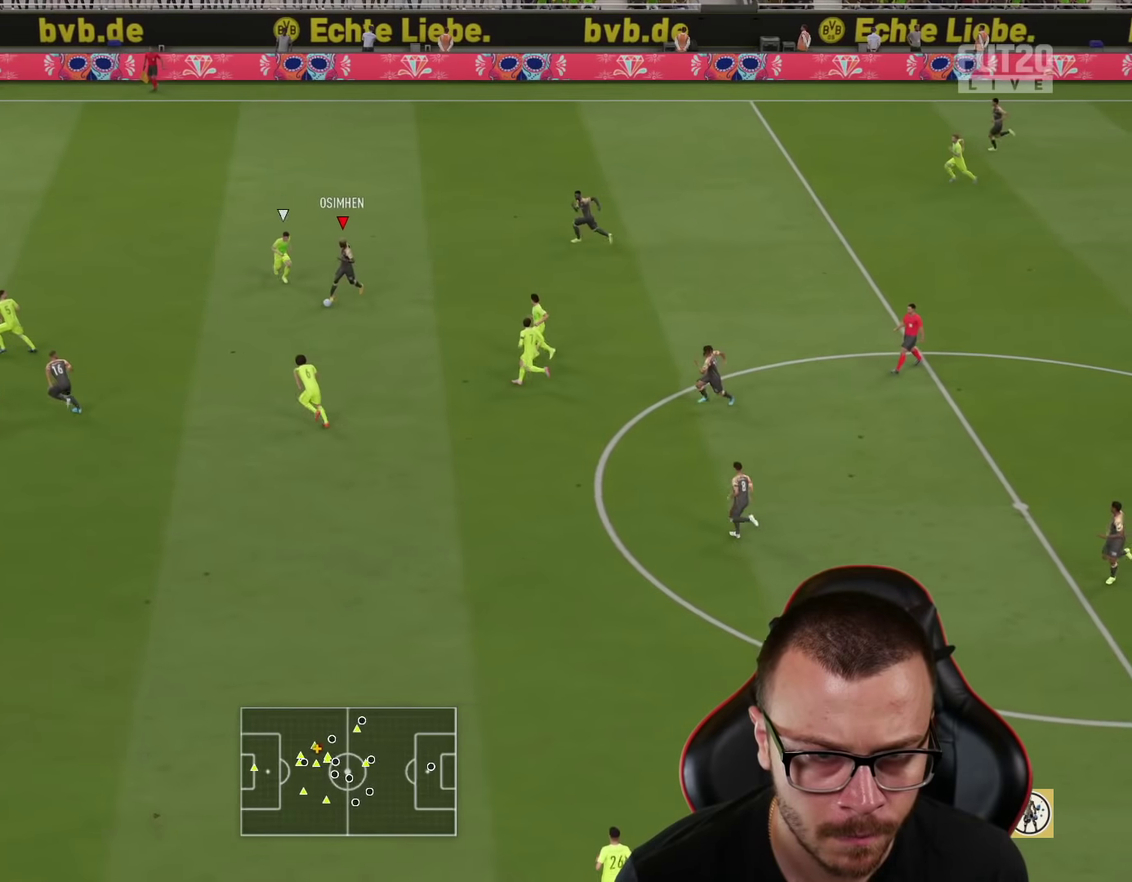
{"dt_ms": 701, "buttons": [], "left_stick": "left", "right_stick": "center", "events": [[50, "R2", "down"], [684, "R2", "up"]]}
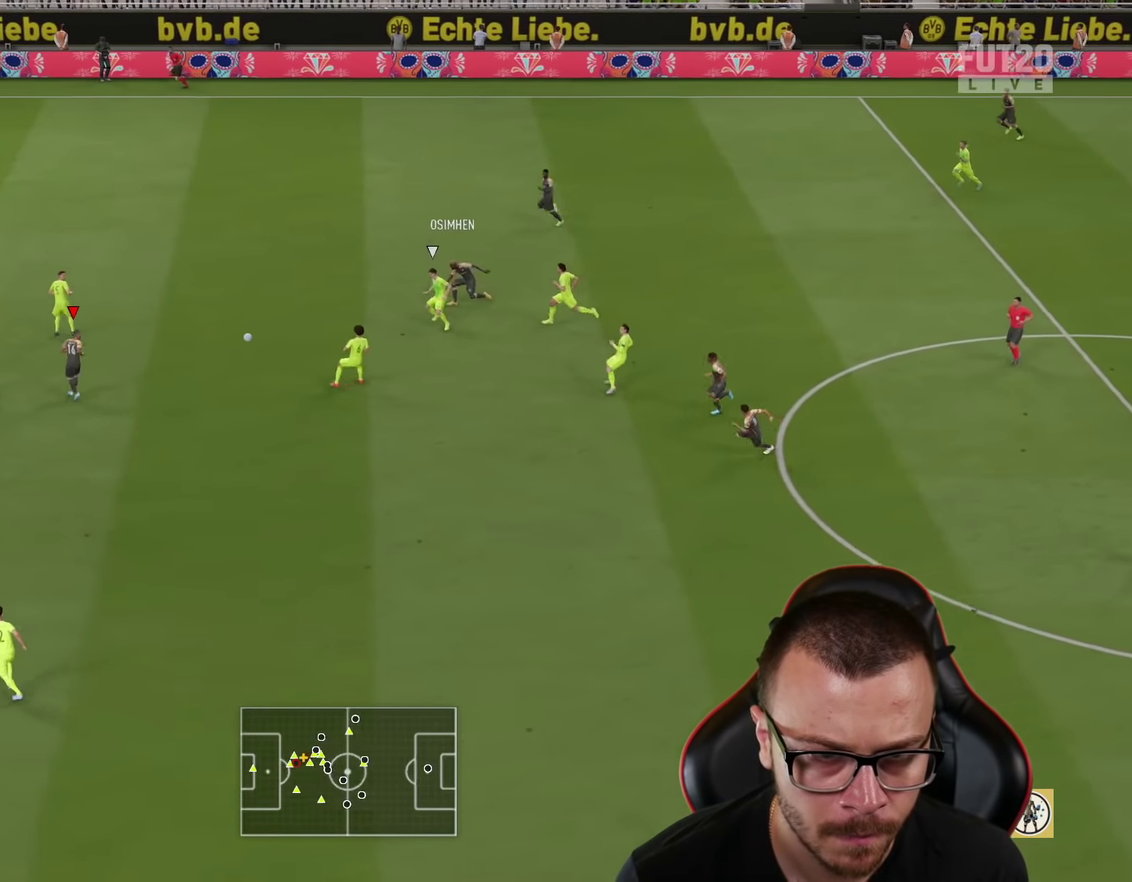
{"dt_ms": 300, "buttons": [], "left_stick": "up-left", "right_stick": "center", "events": [[33, "left_stick", "up-left"]]}
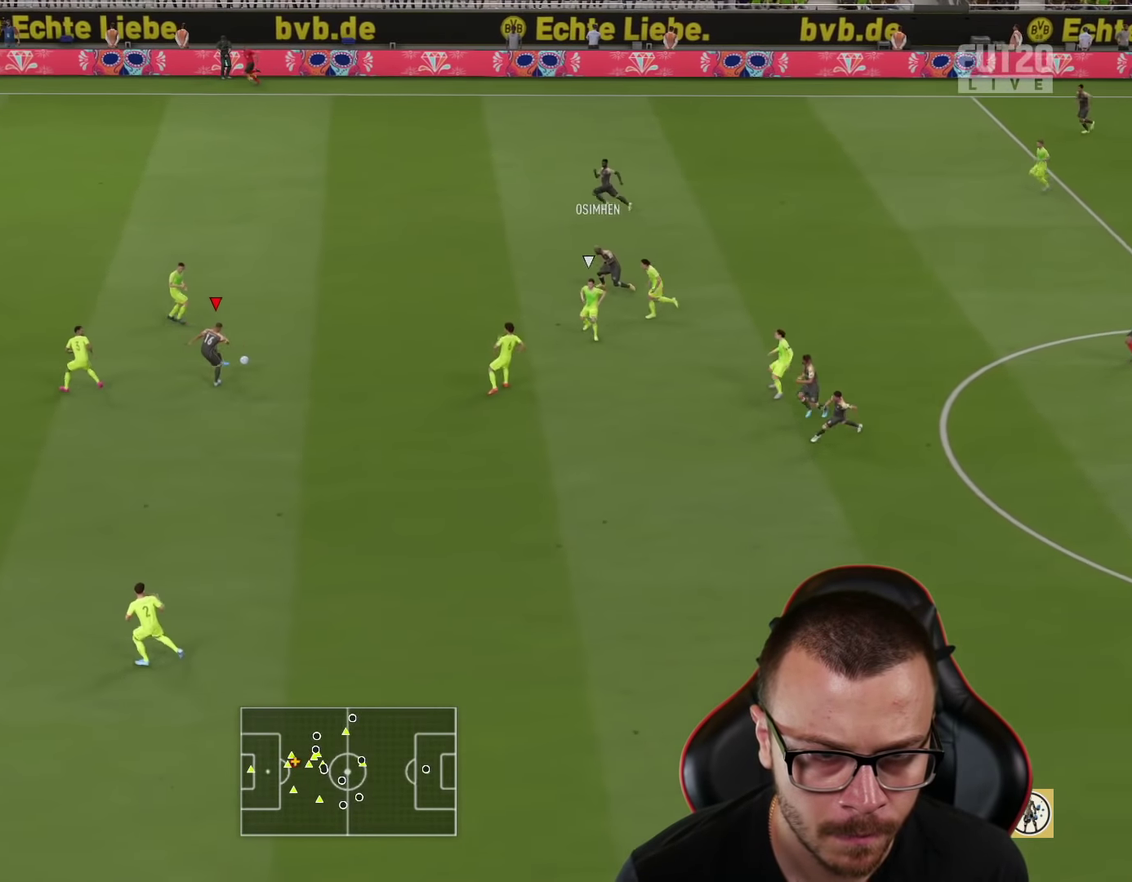
{"dt_ms": 300, "buttons": ["R2"], "left_stick": "left", "right_stick": "center", "events": [[33, "R2", "down"], [67, "left_stick", "left"], [183, "R2", "up"], [267, "R2", "down"]]}